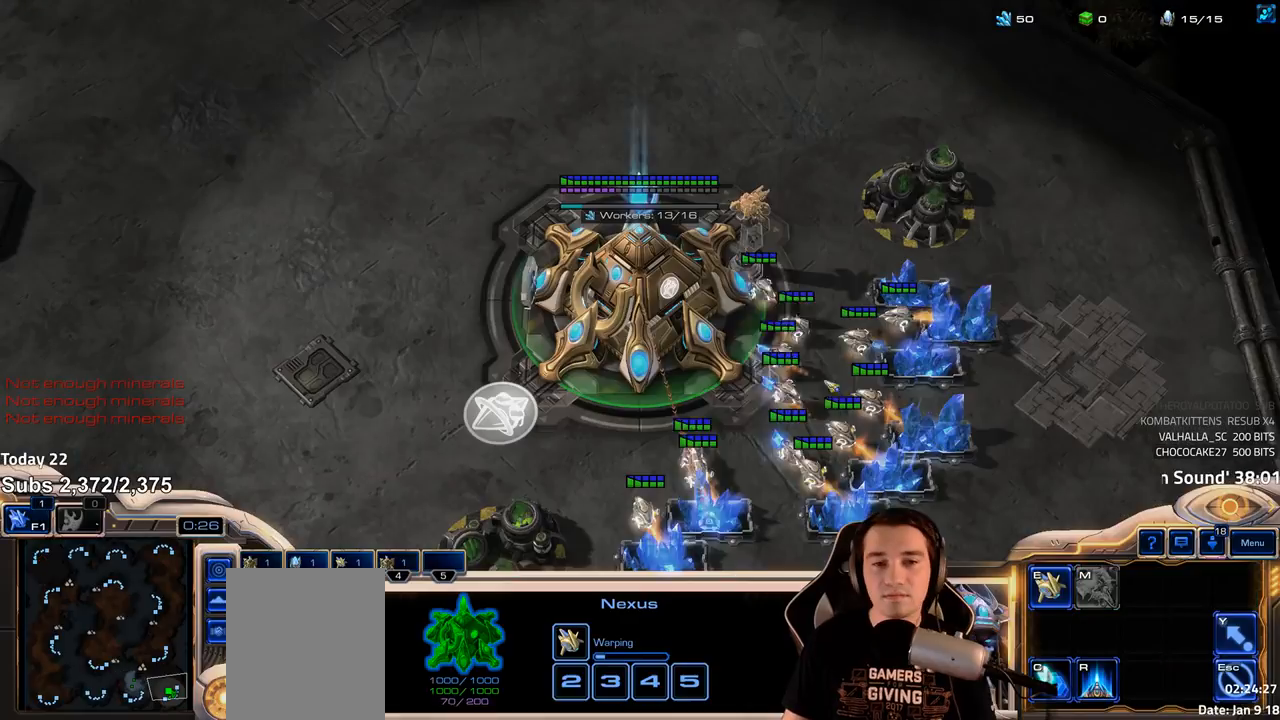
Gameplay with keyboard; each line is a JSON object with the keys held at the frame after it. "events" lists presses ("down") and releases ("up") of "1", "2", "3", "4", "5", "6", "a", "alt", "b", "c", "caps_lock", "ctrl", "d", "e", "escape", "f", "f1", "f2", "f3", "f4", "f5", "f6", "g", "q", "r", "s", "shift", "space", "super", "t", "tab", "tilde", "v", "w", "x" and "z" between this image and that frame as [ms after this image, input, new state], when the widget could be followed in between. No other keys are recorded. Mouse input is not recorded.
{"keys": [], "events": [[33, "4", "down"], [50, "1", "up"], [83, "4", "up"], [150, "4", "down"], [183, "ctrl", "down"], [233, "4", "up"], [300, "ctrl", "up"], [367, "f2", "down"], [433, "f2", "up"]]}
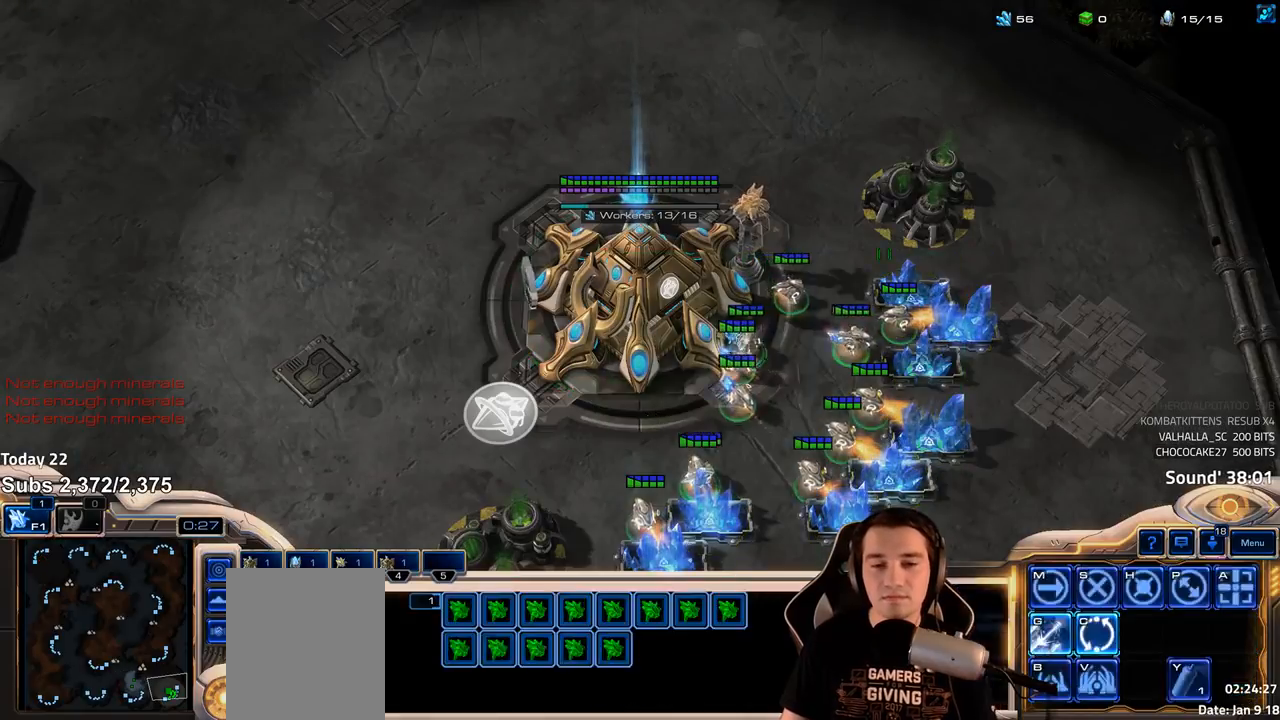
{"keys": ["1", "4"], "events": [[33, "4", "down"], [67, "4", "up"], [133, "1", "down"], [167, "4", "down"], [233, "1", "up"], [233, "4", "up"], [300, "4", "down"], [367, "4", "up"], [417, "1", "down"], [417, "2", "down"], [450, "2", "up"], [450, "4", "down"]]}
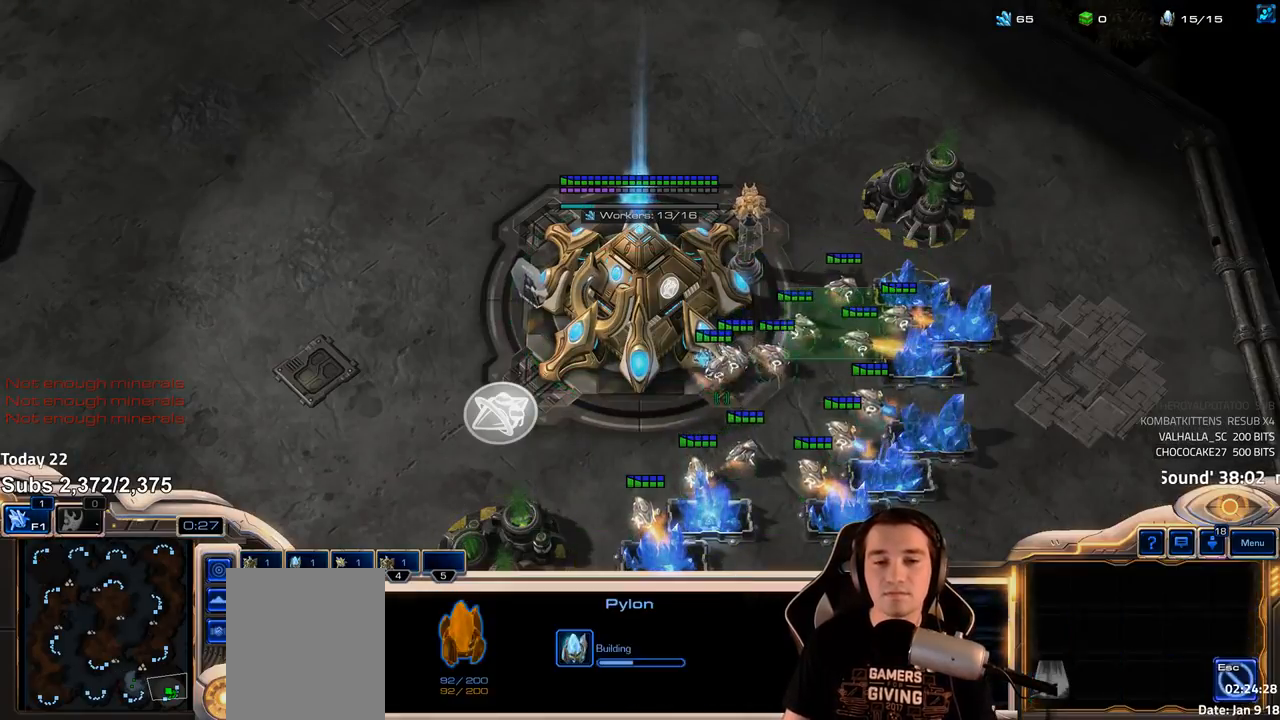
{"keys": ["3"], "events": [[17, "4", "up"], [50, "1", "up"], [83, "4", "down"], [150, "4", "up"], [183, "1", "down"], [233, "4", "down"], [300, "1", "up"], [300, "4", "up"], [367, "3", "down"], [433, "3", "up"], [500, "3", "down"]]}
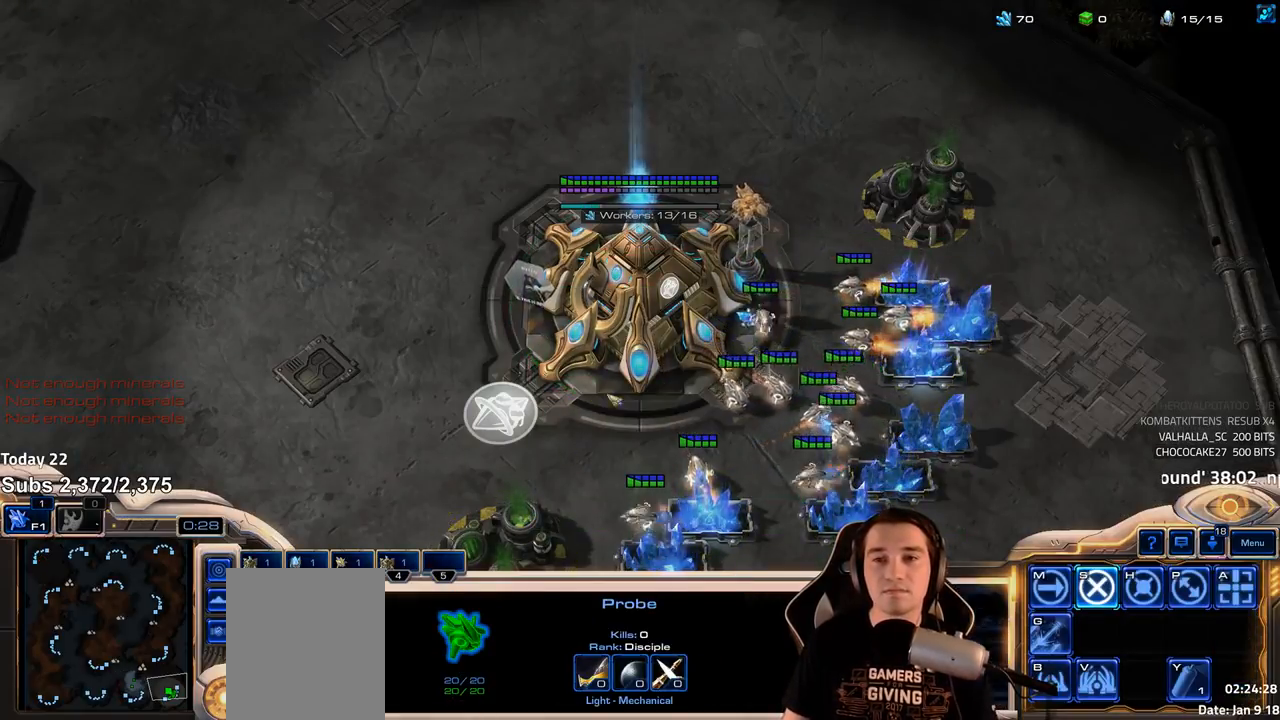
{"keys": ["4"], "events": [[67, "3", "up"], [117, "3", "down"], [200, "3", "up"], [217, "4", "down"], [283, "4", "up"], [383, "4", "down"], [433, "4", "up"], [500, "4", "down"]]}
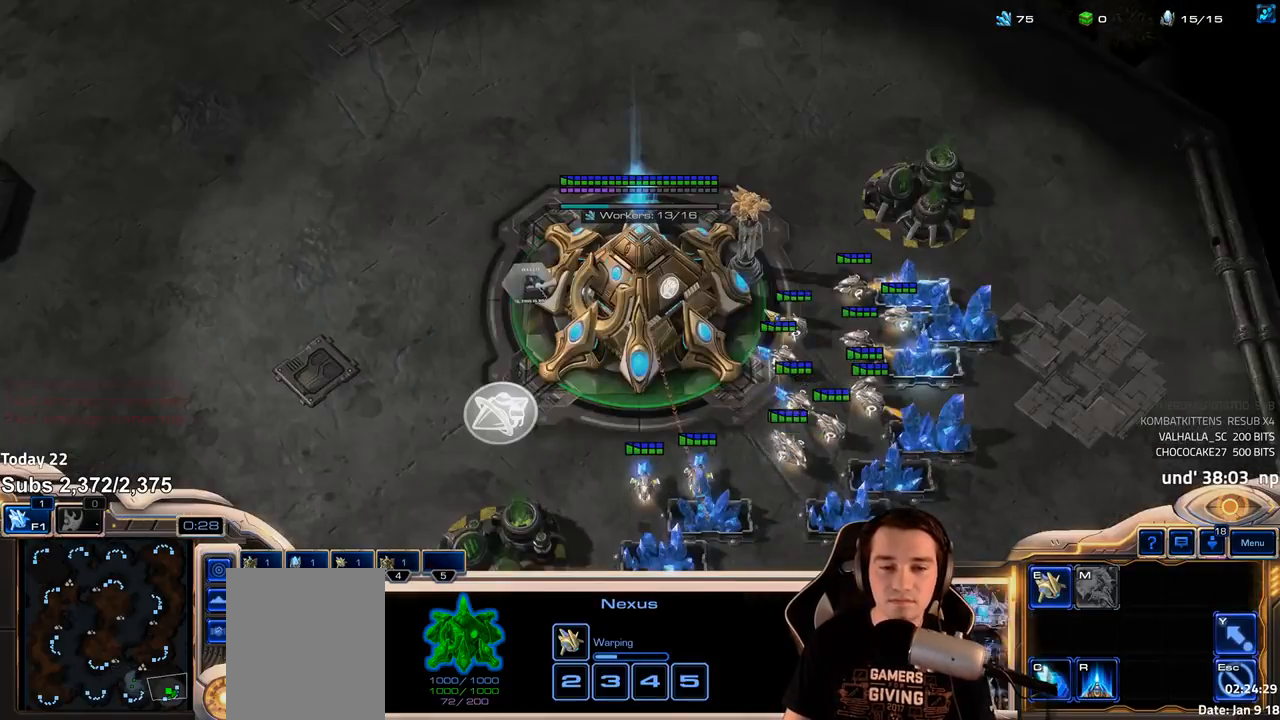
{"keys": [], "events": [[67, "4", "up"], [150, "4", "down"], [200, "4", "up"], [283, "4", "down"], [350, "4", "up"], [433, "4", "down"], [500, "4", "up"]]}
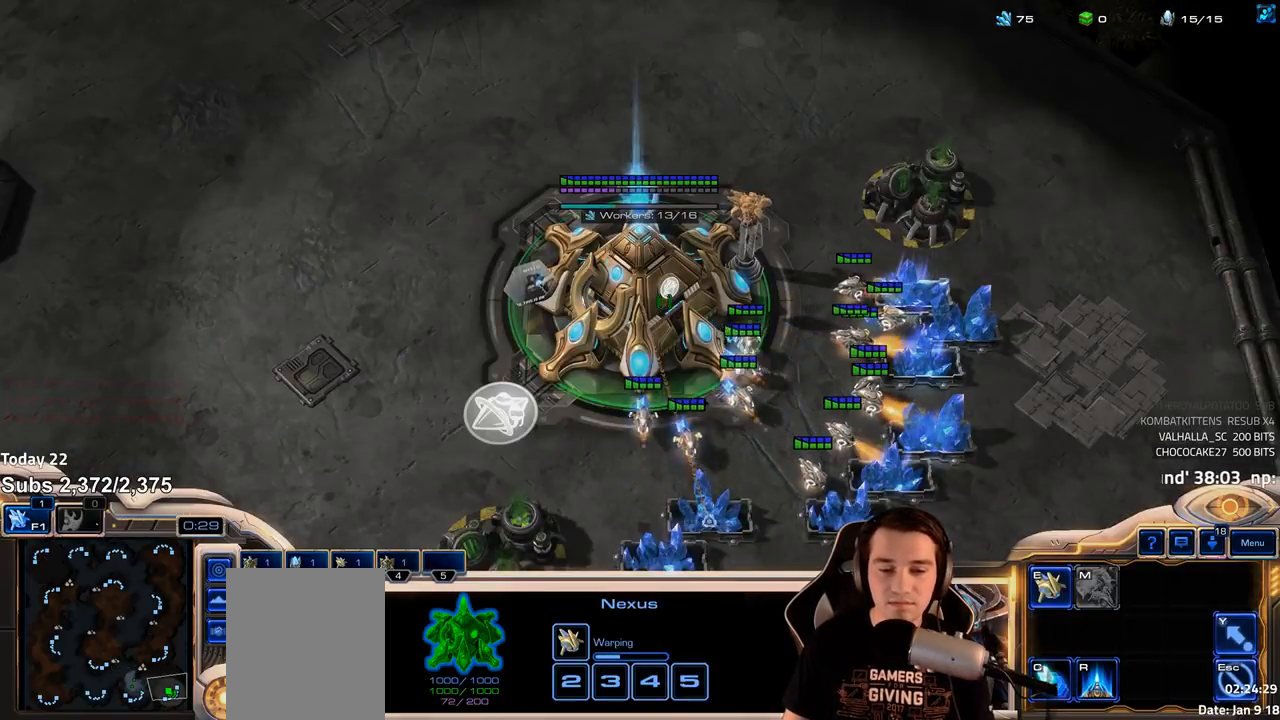
{"keys": [], "events": [[100, "4", "down"], [150, "4", "up"], [217, "4", "down"], [283, "4", "up"], [383, "4", "down"], [433, "4", "up"]]}
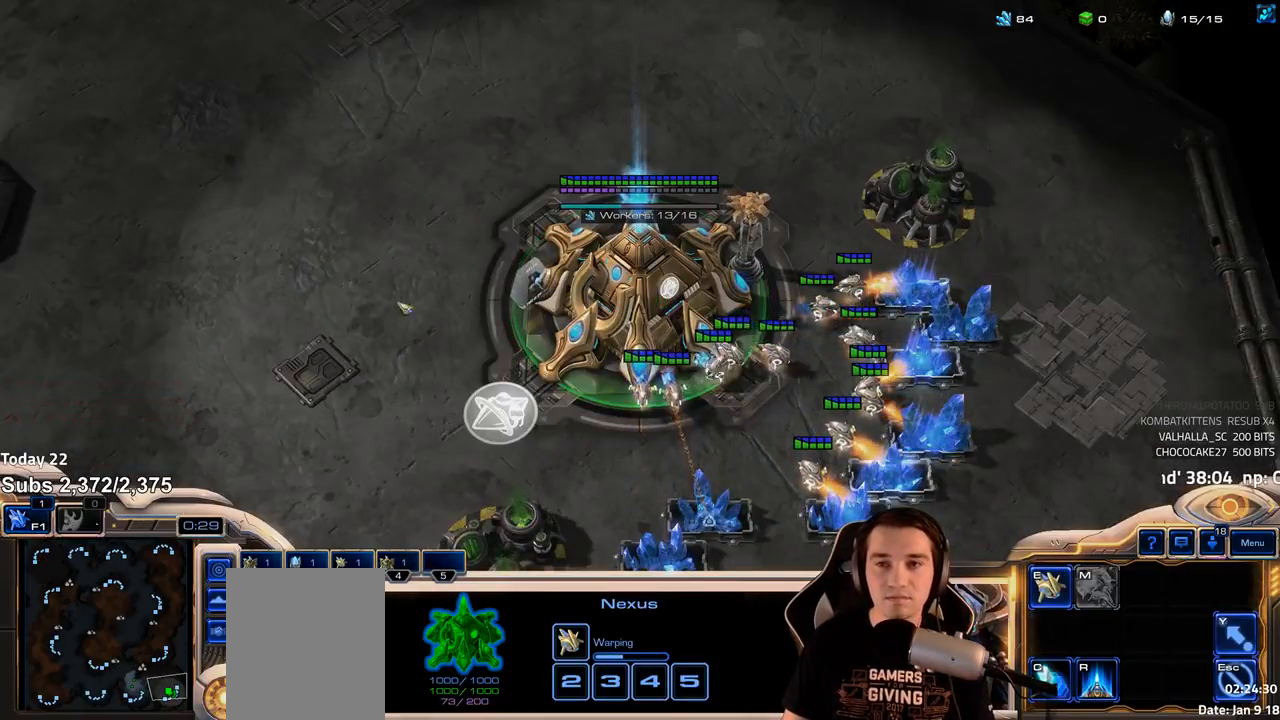
{"keys": [], "events": [[17, "4", "down"], [83, "4", "up"], [200, "4", "down"], [283, "4", "up"], [333, "e", "down"], [450, "e", "up"]]}
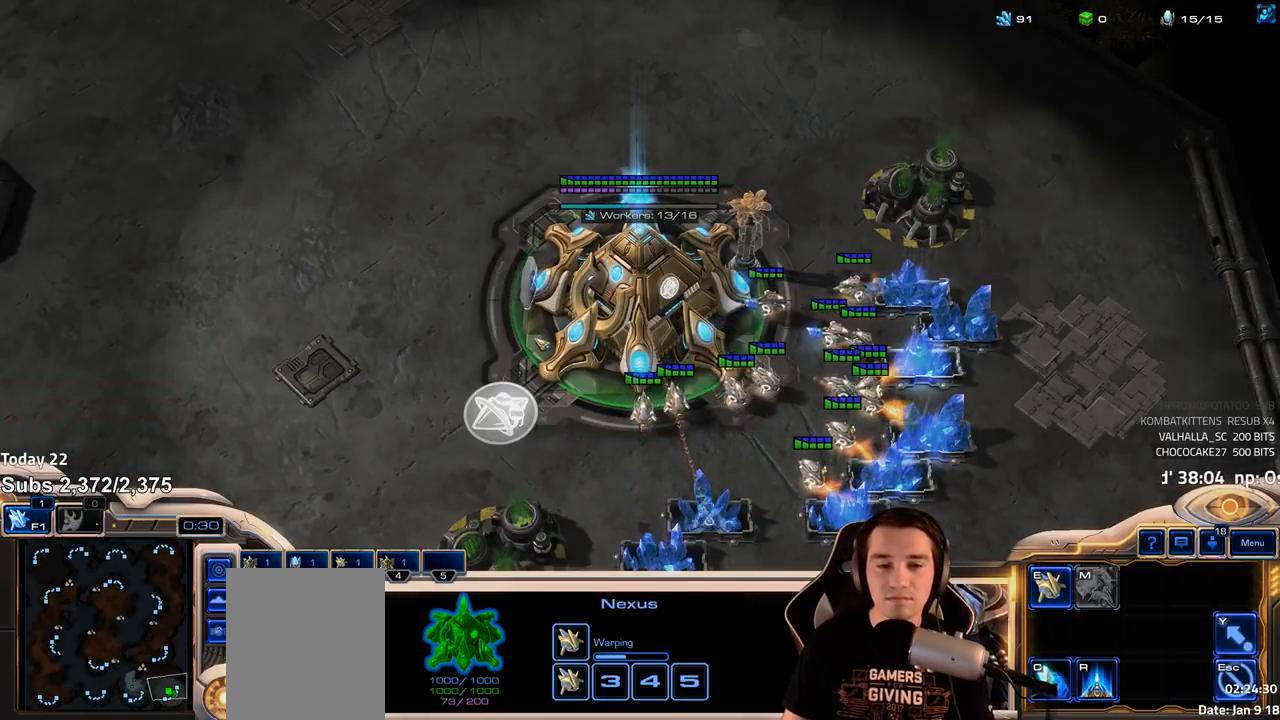
{"keys": [], "events": [[17, "4", "down"], [83, "4", "up"], [117, "3", "down"], [200, "3", "up"], [267, "3", "down"], [350, "3", "up"], [417, "3", "down"], [483, "3", "up"]]}
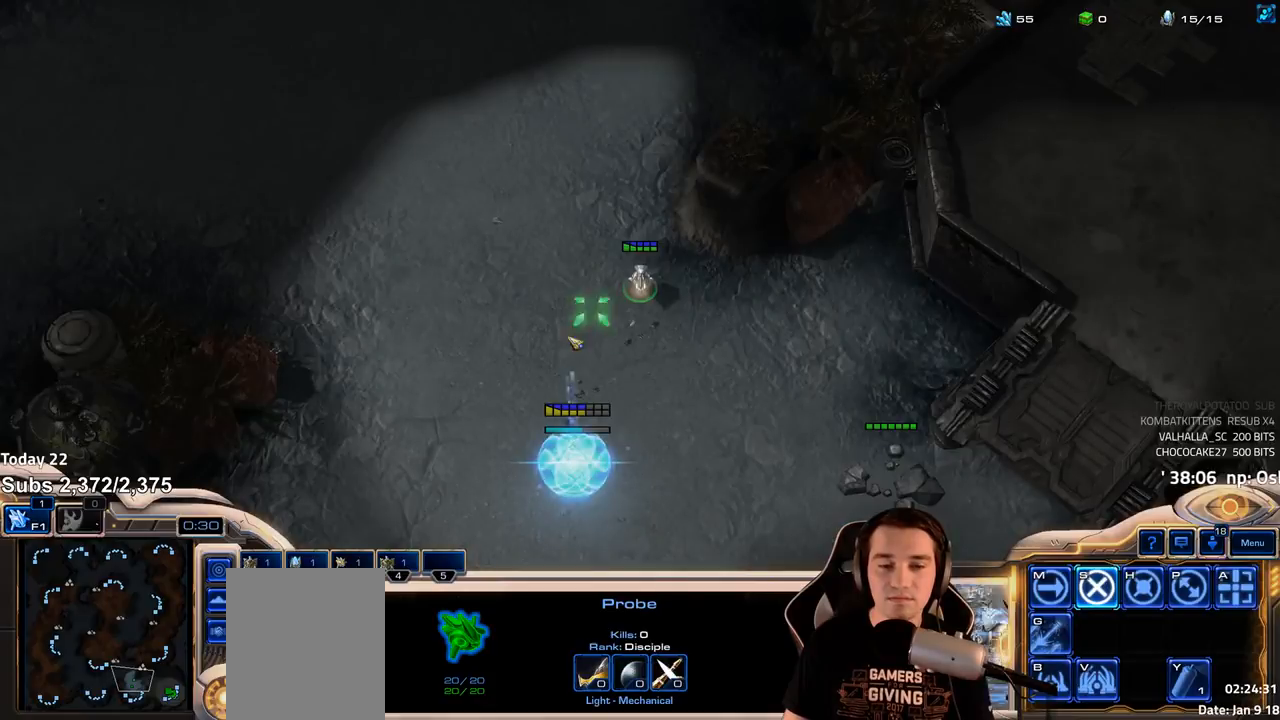
{"keys": [], "events": [[217, "ctrl", "down"], [283, "3", "down"], [383, "3", "up"], [400, "ctrl", "up"]]}
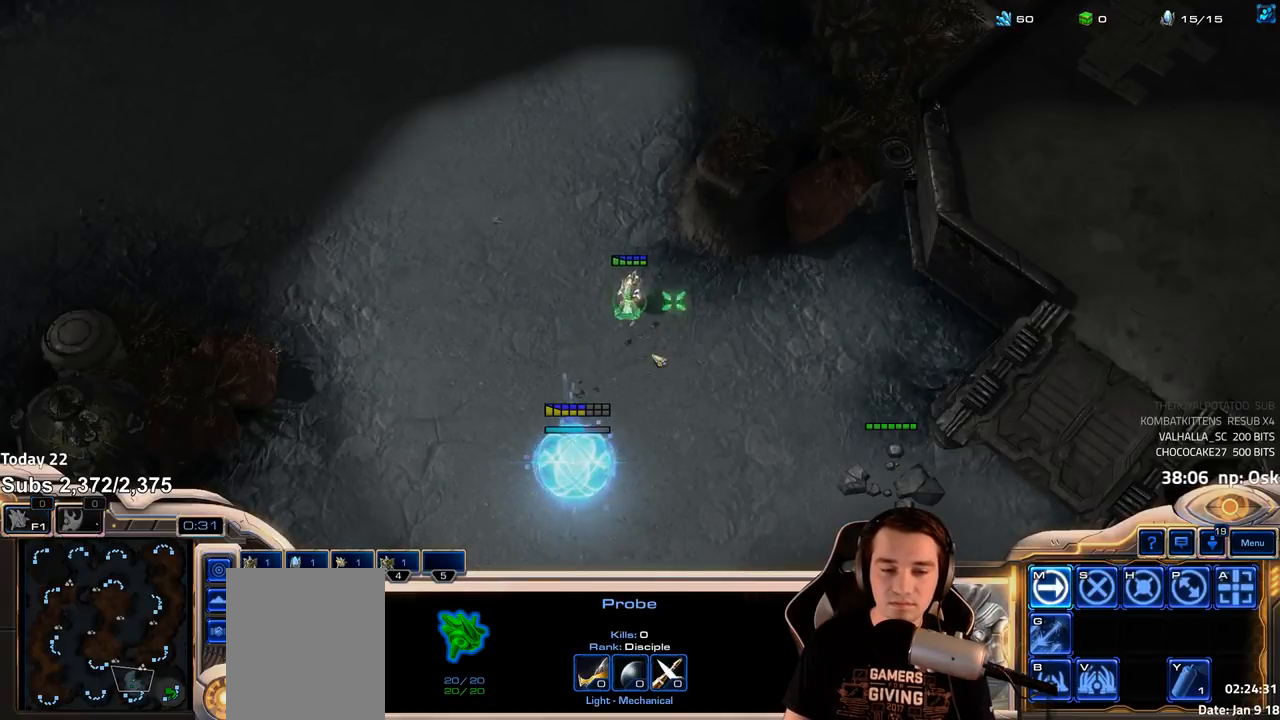
{"keys": [], "events": [[233, "2", "down"], [233, "ctrl", "down"], [300, "ctrl", "up"], [317, "2", "up"], [400, "2", "down"], [450, "2", "up"]]}
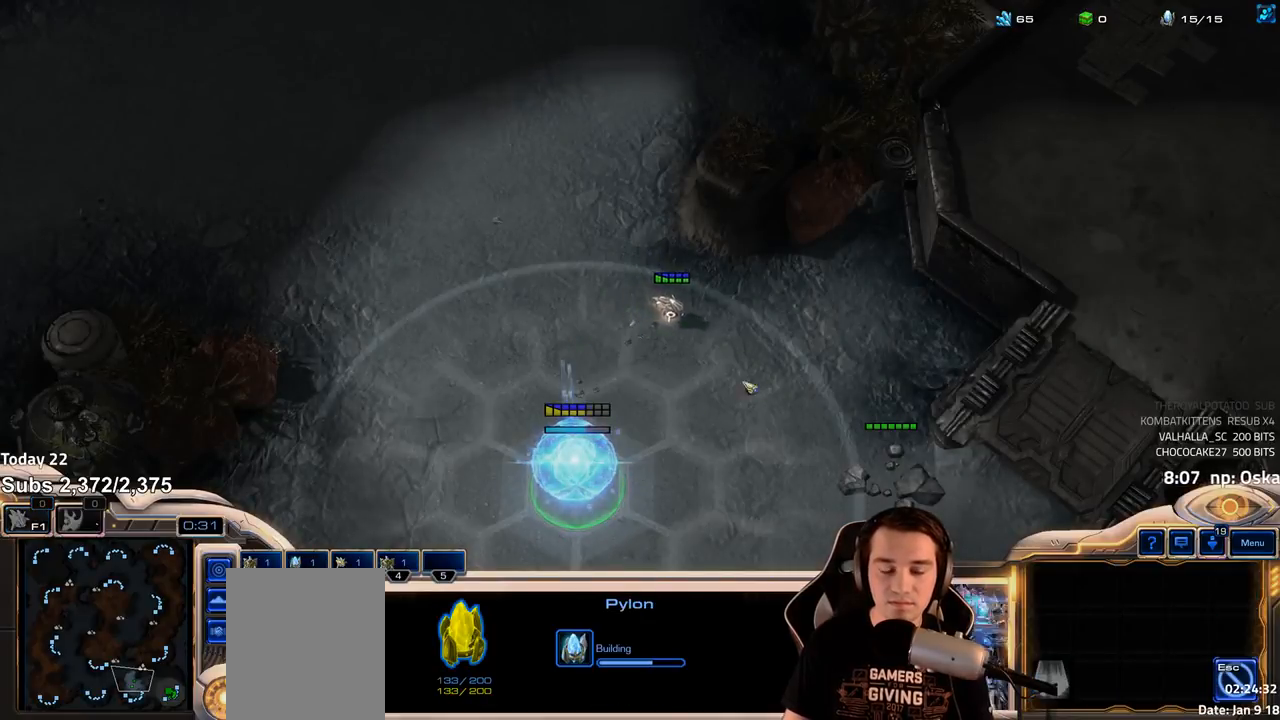
{"keys": [], "events": [[300, "4", "down"], [367, "4", "up"], [433, "4", "down"], [500, "4", "up"]]}
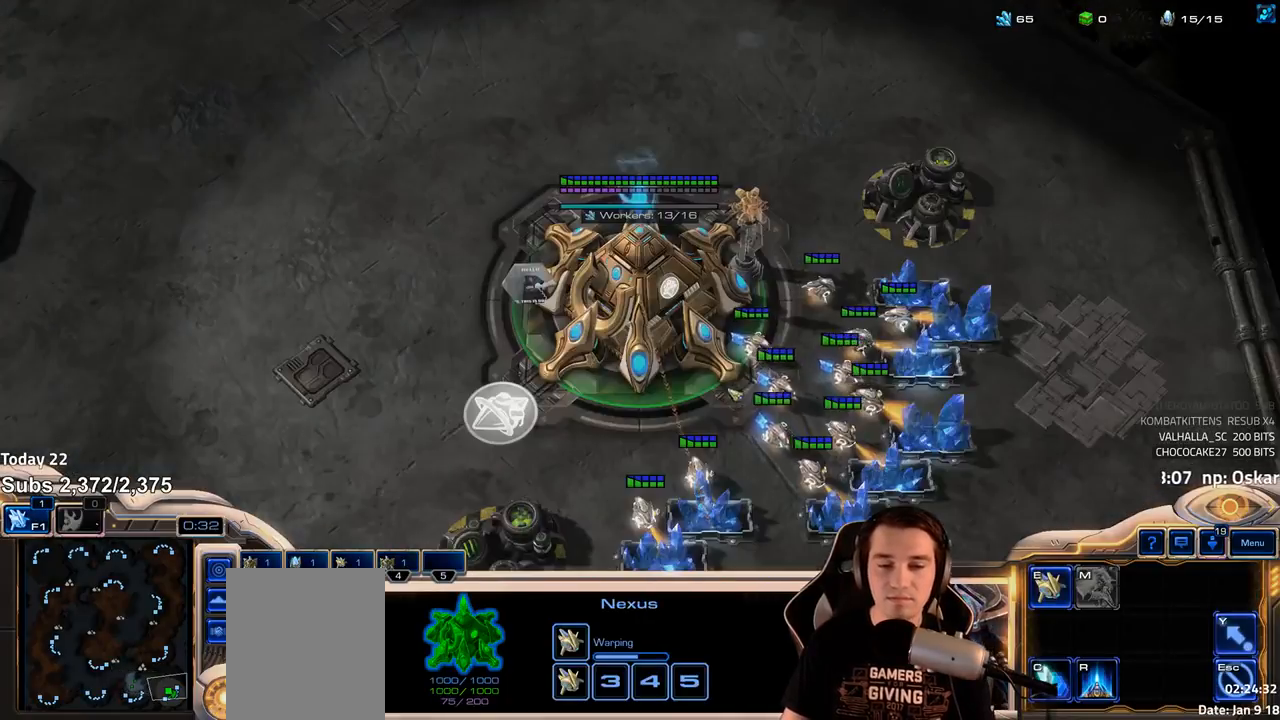
{"keys": [], "events": [[50, "4", "down"], [117, "4", "up"], [117, "ctrl", "down"], [183, "f2", "down"], [283, "ctrl", "up"], [317, "f2", "up"]]}
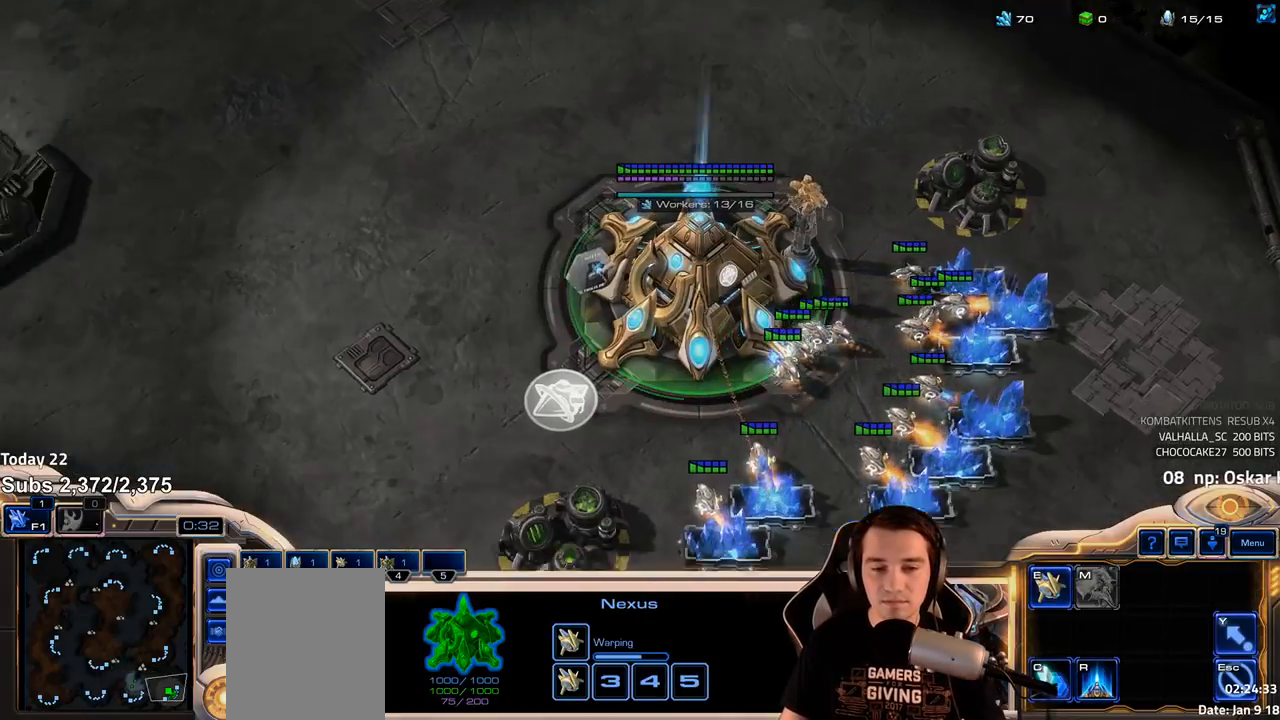
{"keys": ["ctrl"], "events": [[283, "ctrl", "down"]]}
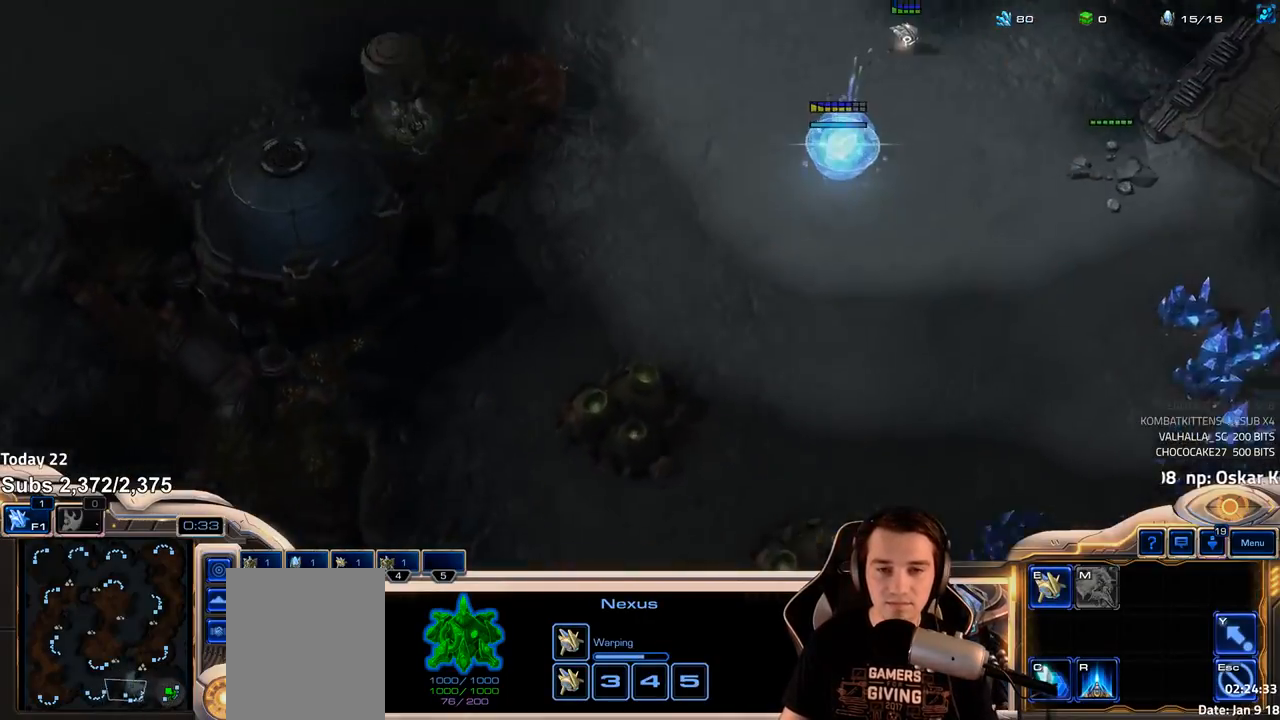
{"keys": ["ctrl", "f3"], "events": [[467, "f3", "down"]]}
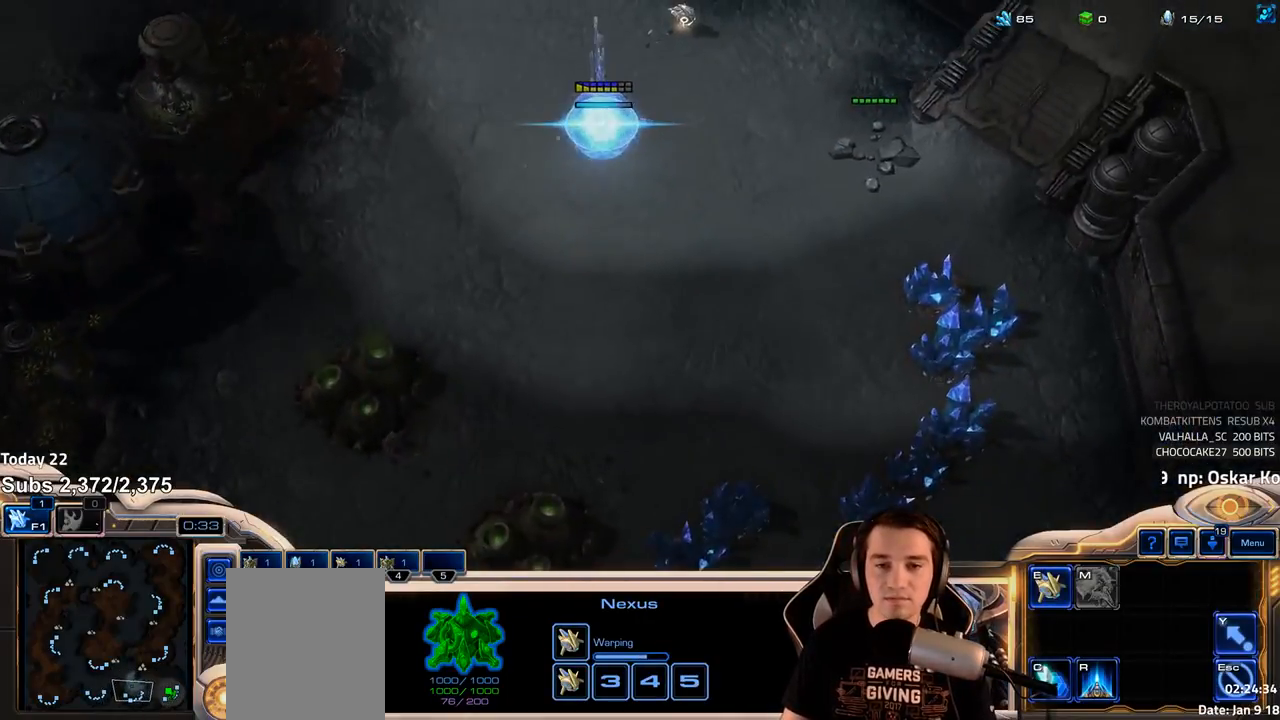
{"keys": ["ctrl"], "events": [[83, "f3", "up"]]}
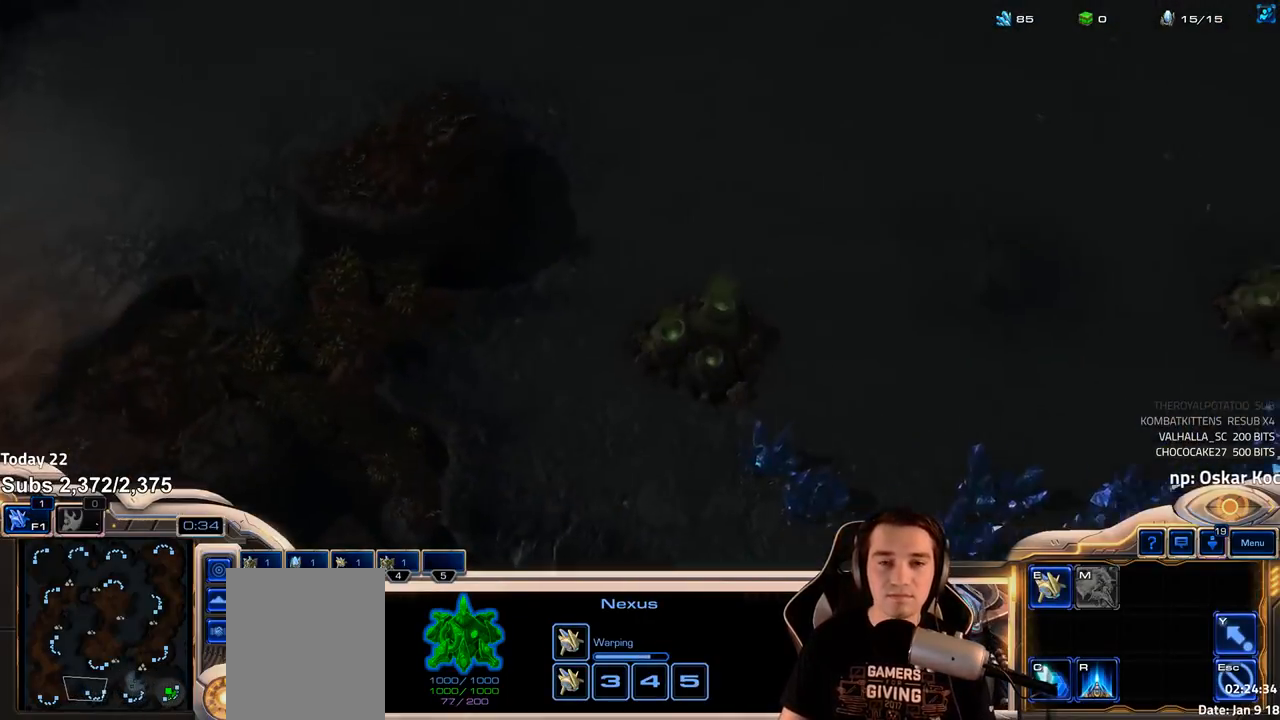
{"keys": ["ctrl"], "events": []}
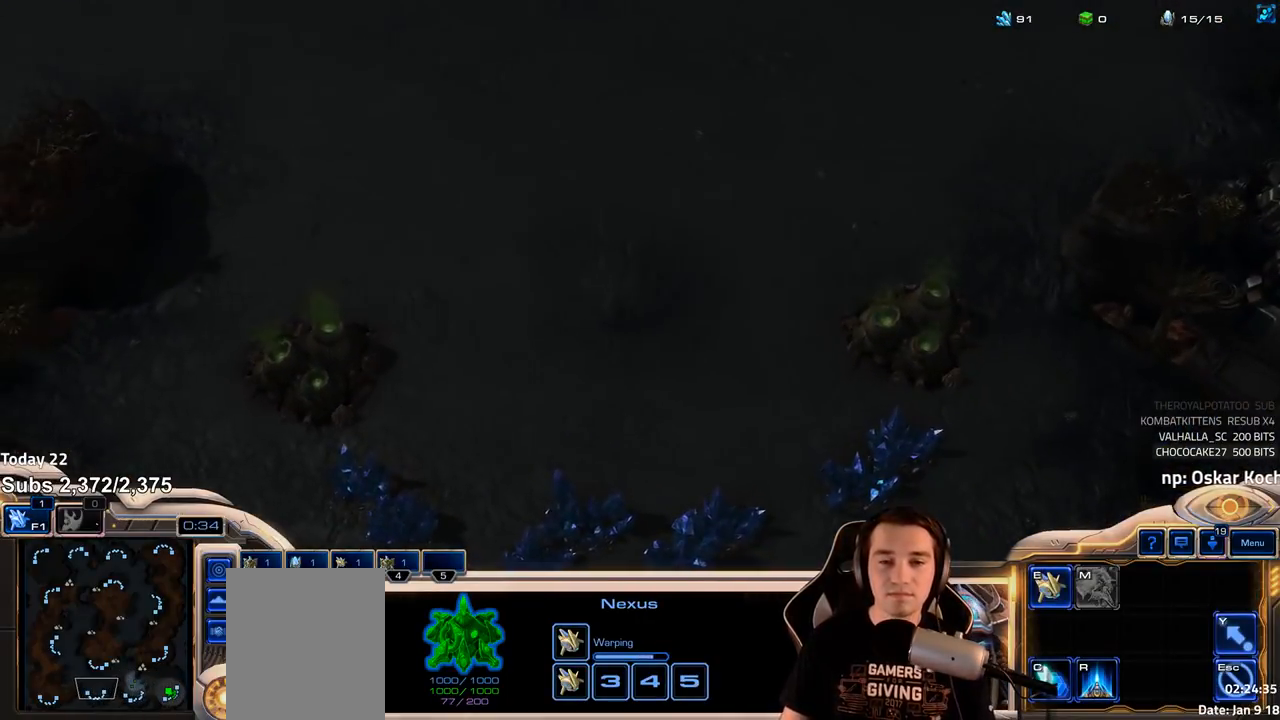
{"keys": ["3"]}